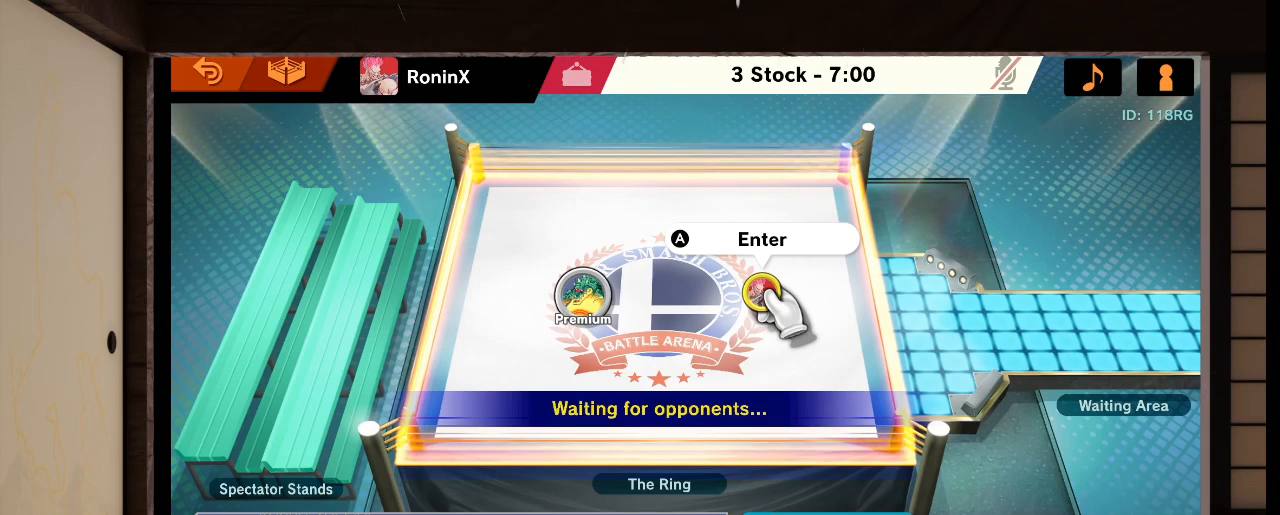
Gameplay with a controller (Nintendo layout); each line is a JSON object with the inputs held at the frame after it. "events" lists button and stick changes between this image and that frame as [ms after this image, input, new state], when the widget could be followed in between. Not read: L3 R3.
{"buttons": [], "left_stick": "center", "right_stick": "center", "events": []}
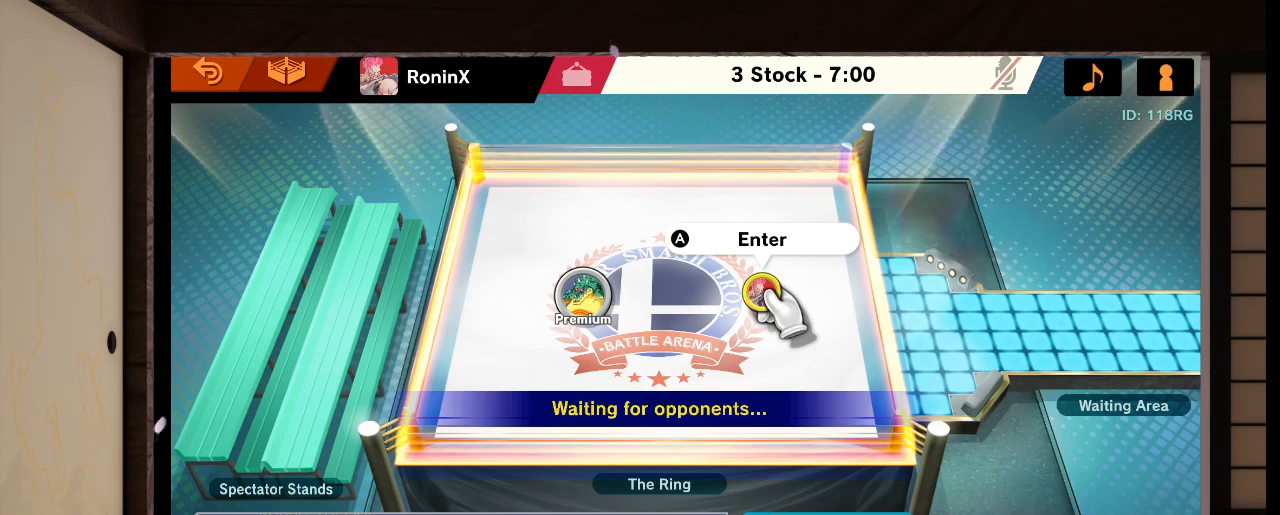
{"buttons": [], "left_stick": "center", "right_stick": "center", "events": []}
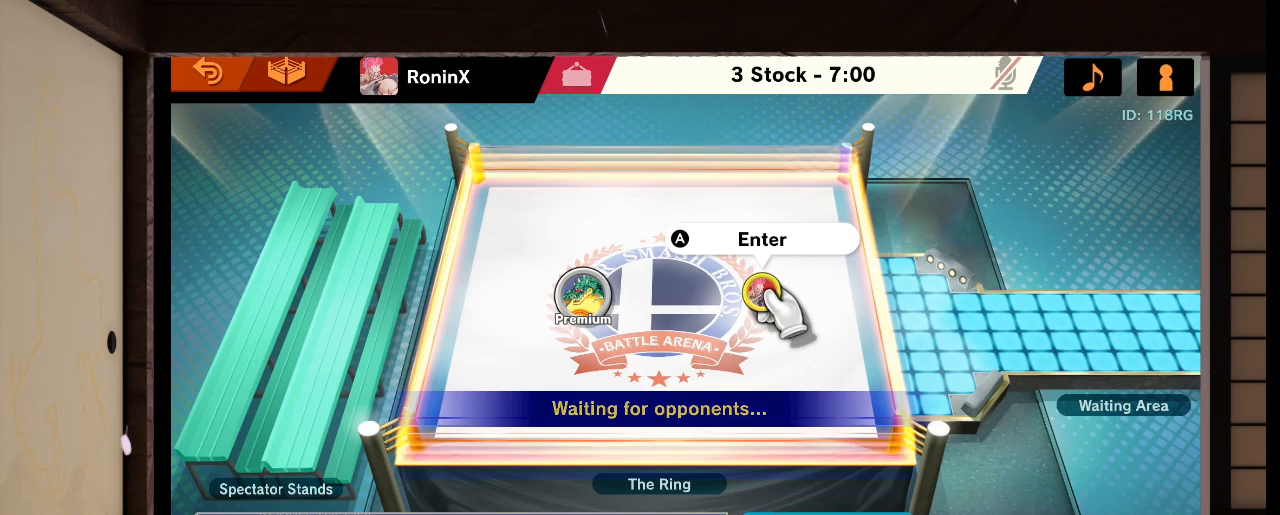
{"buttons": [], "left_stick": "center", "right_stick": "center", "events": []}
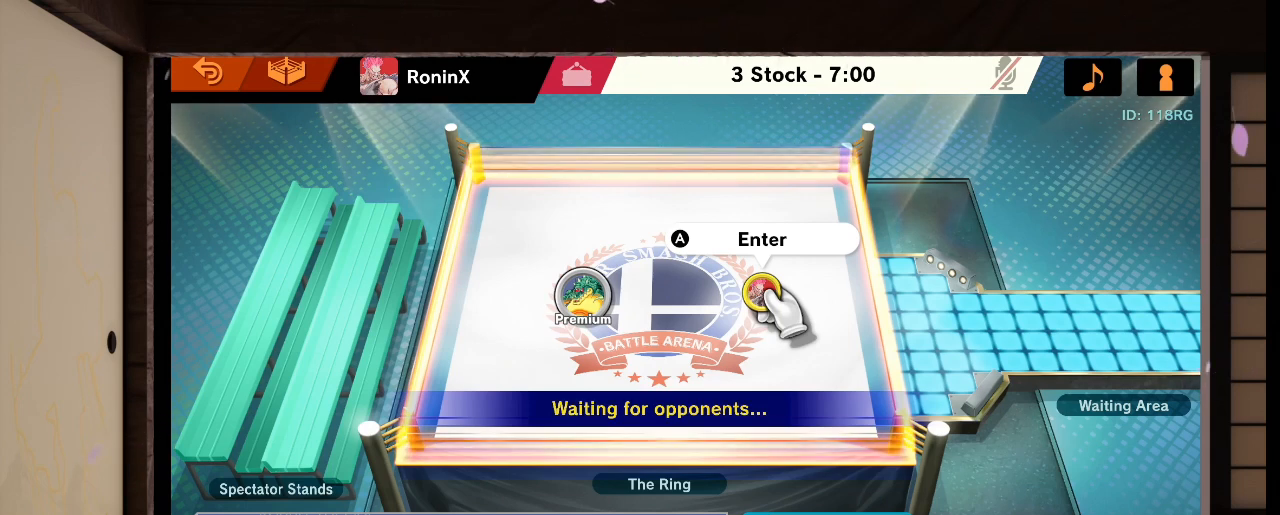
{"buttons": [], "left_stick": "center", "right_stick": "center", "events": []}
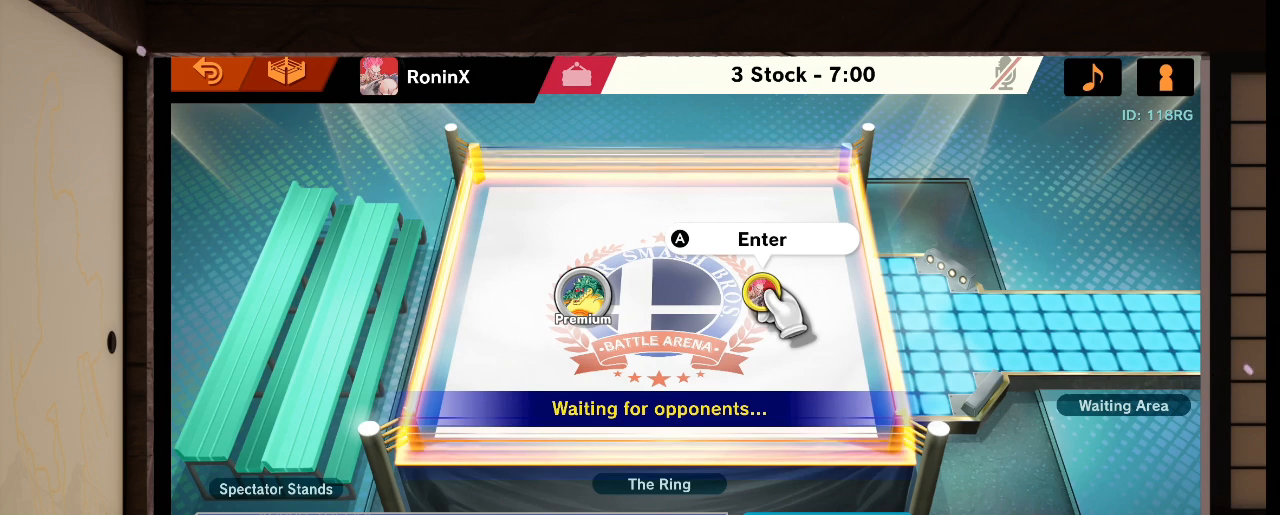
{"buttons": [], "left_stick": "center", "right_stick": "center", "events": []}
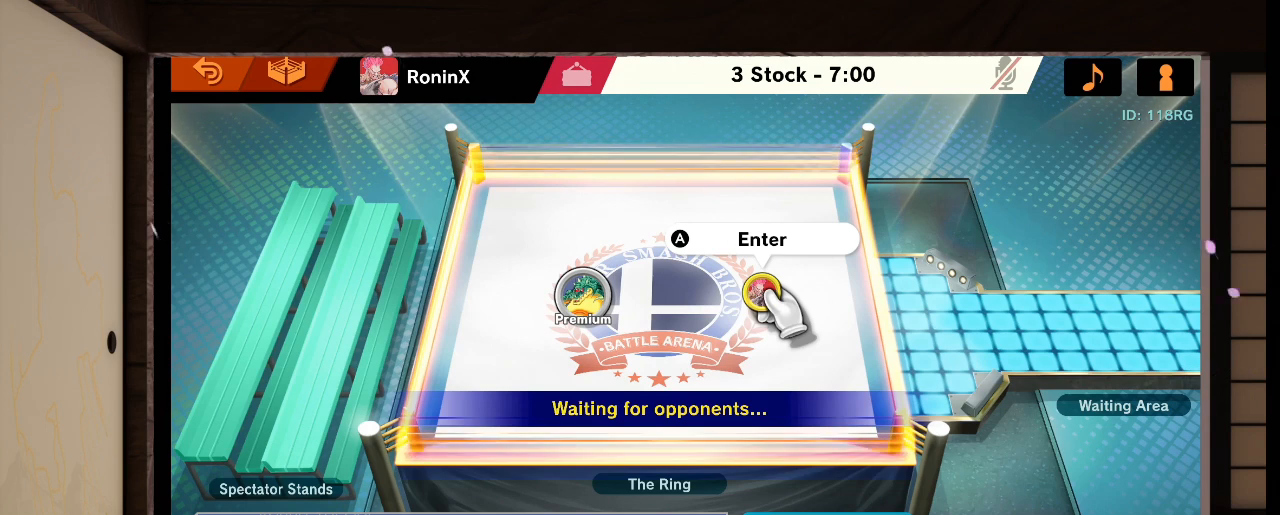
{"buttons": [], "left_stick": "center", "right_stick": "center", "events": []}
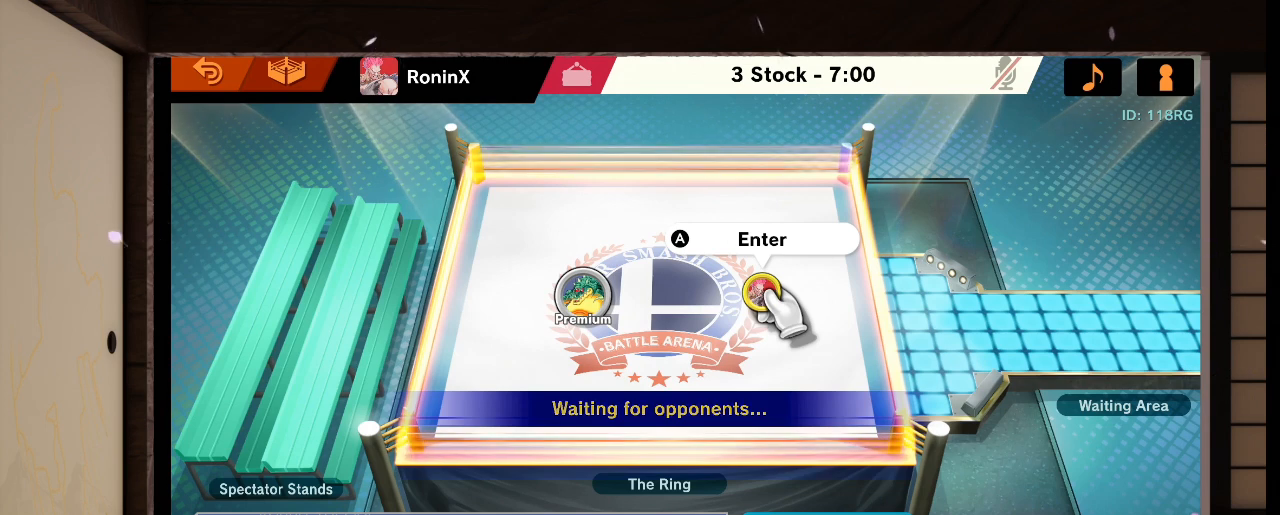
{"buttons": [], "left_stick": "center", "right_stick": "center", "events": []}
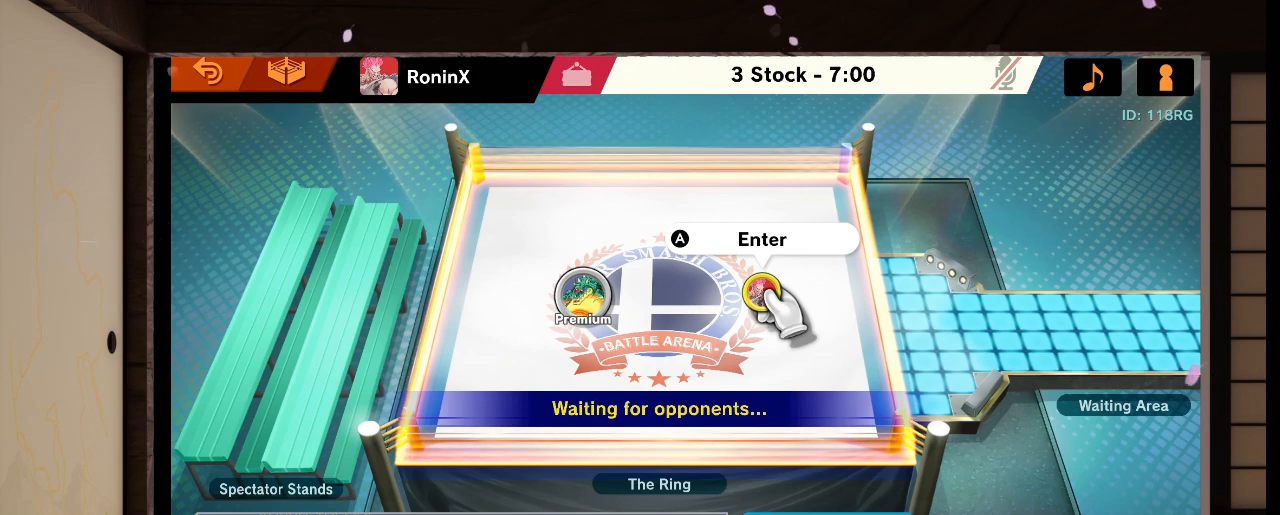
{"buttons": [], "left_stick": "center", "right_stick": "center", "events": [[334, "L1", "down"], [334, "R1", "down"], [334, "right_stick", "left"], [400, "L1", "up"], [400, "R1", "up"], [400, "right_stick", "center"]]}
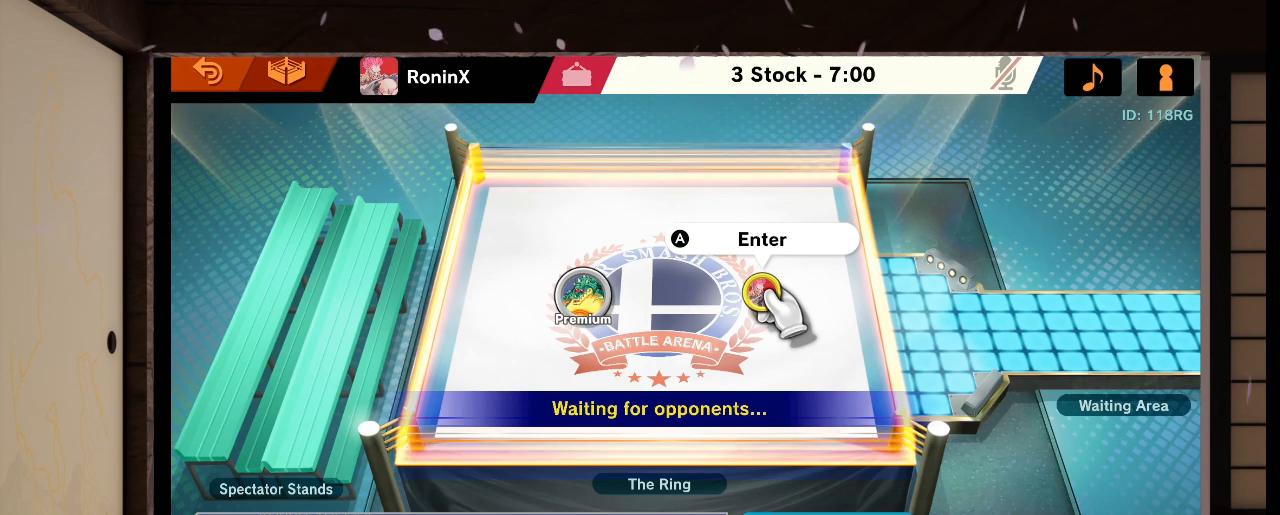
{"buttons": [], "left_stick": "center", "right_stick": "center", "events": []}
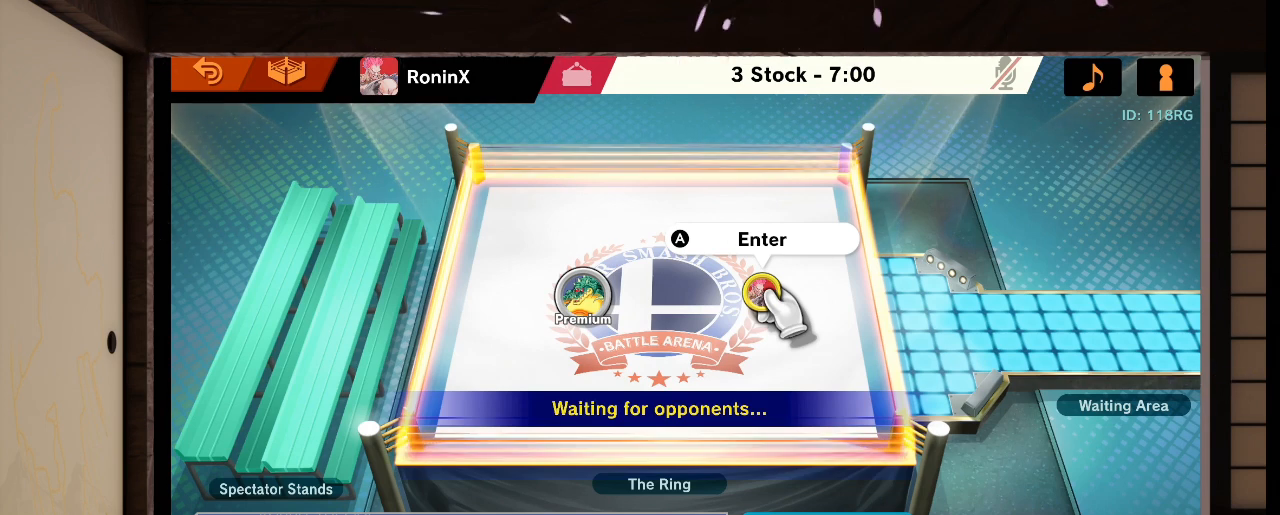
{"buttons": [], "left_stick": "center", "right_stick": "center", "events": []}
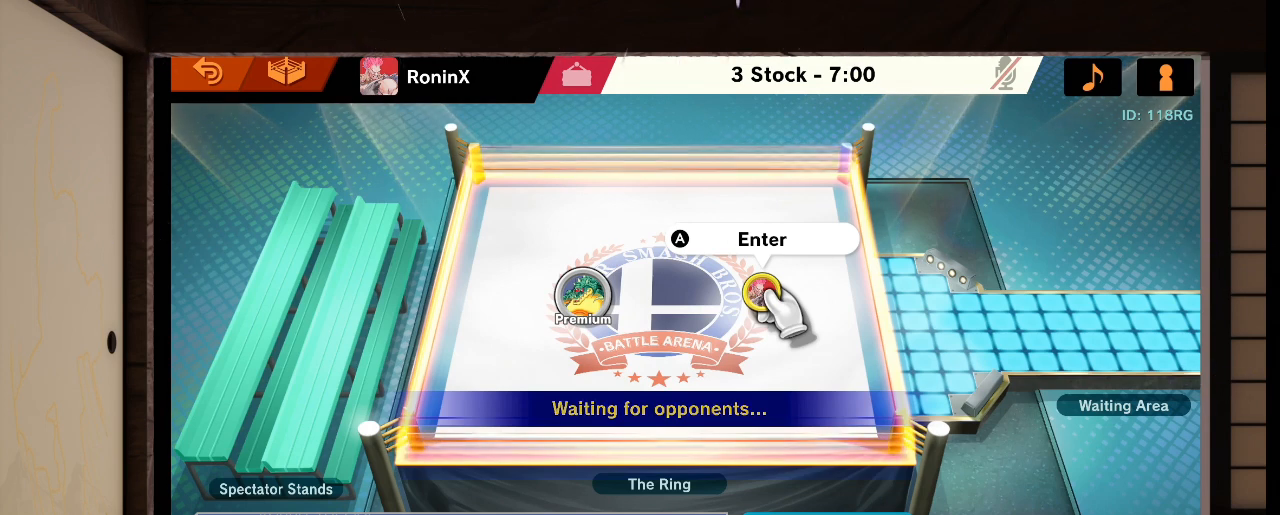
{"buttons": [], "left_stick": "center", "right_stick": "center", "events": []}
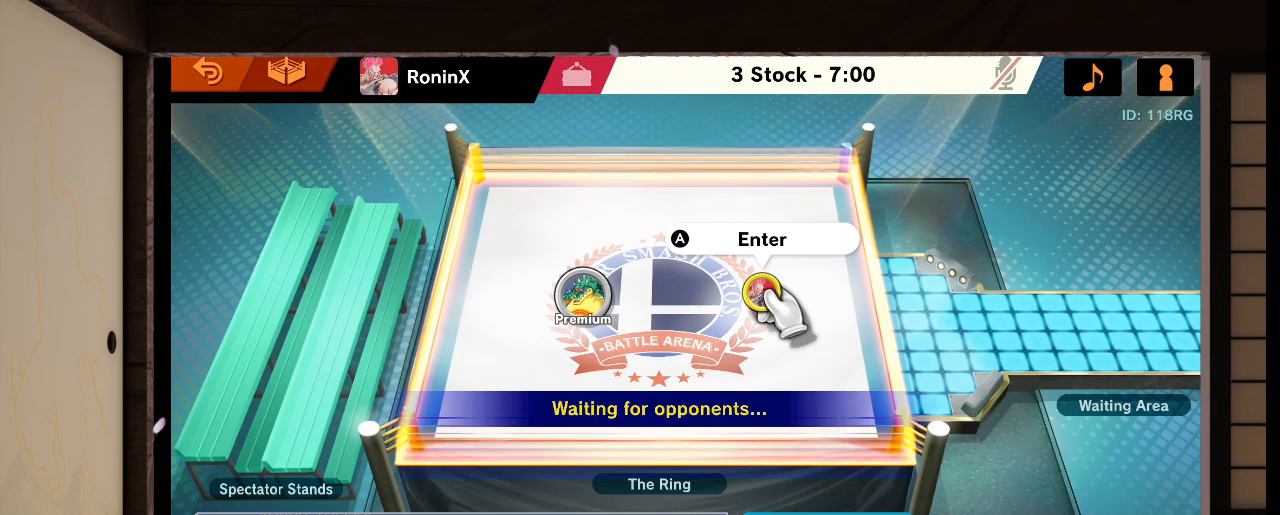
{"buttons": [], "left_stick": "center", "right_stick": "center", "events": []}
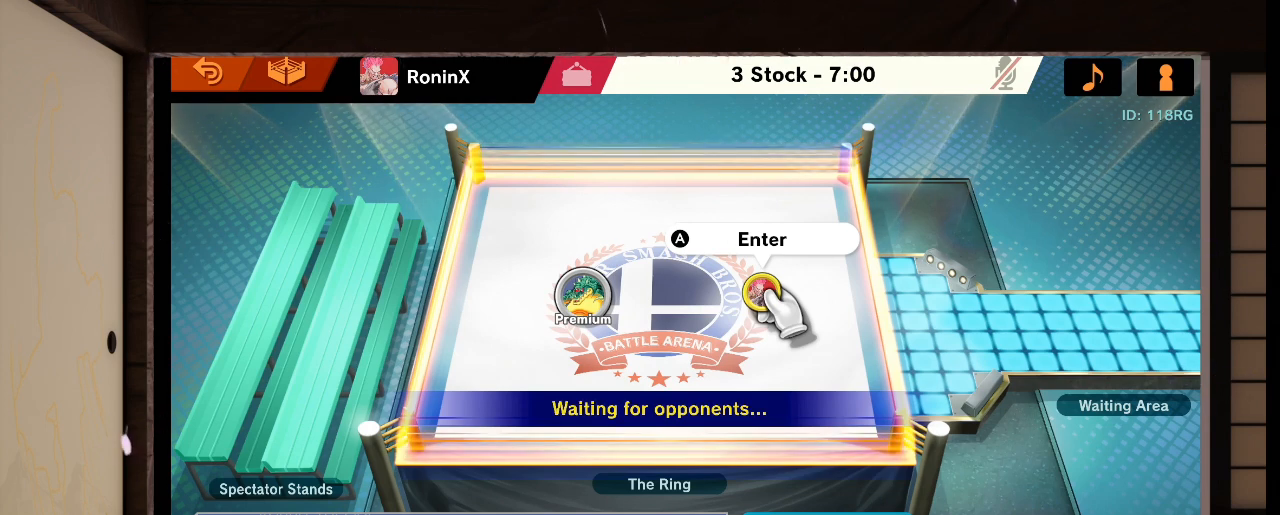
{"buttons": [], "left_stick": "center", "right_stick": "center", "events": []}
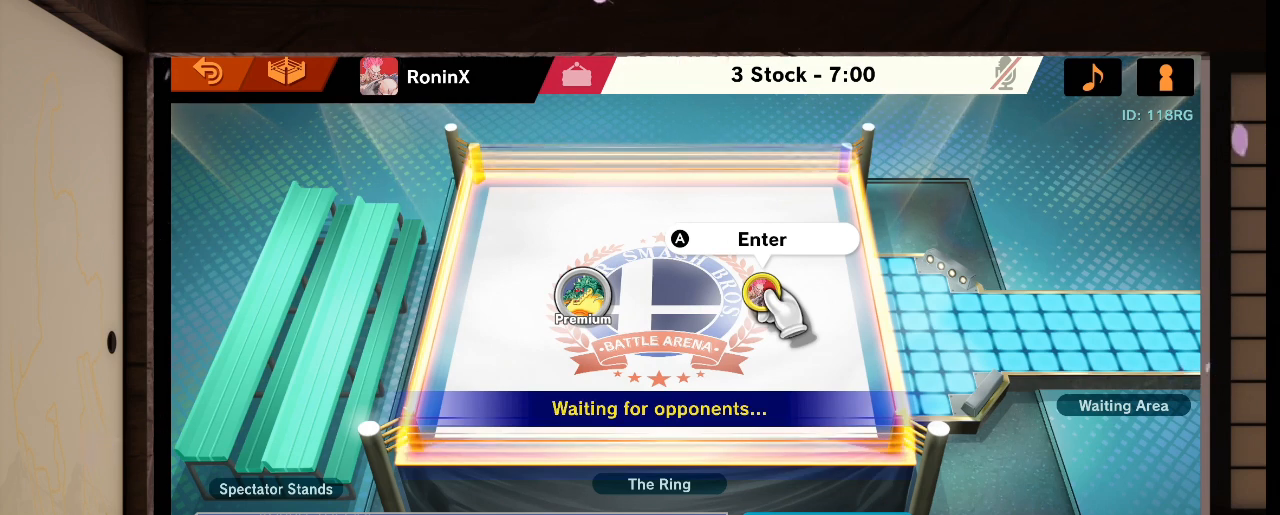
{"buttons": [], "left_stick": "center", "right_stick": "center", "events": []}
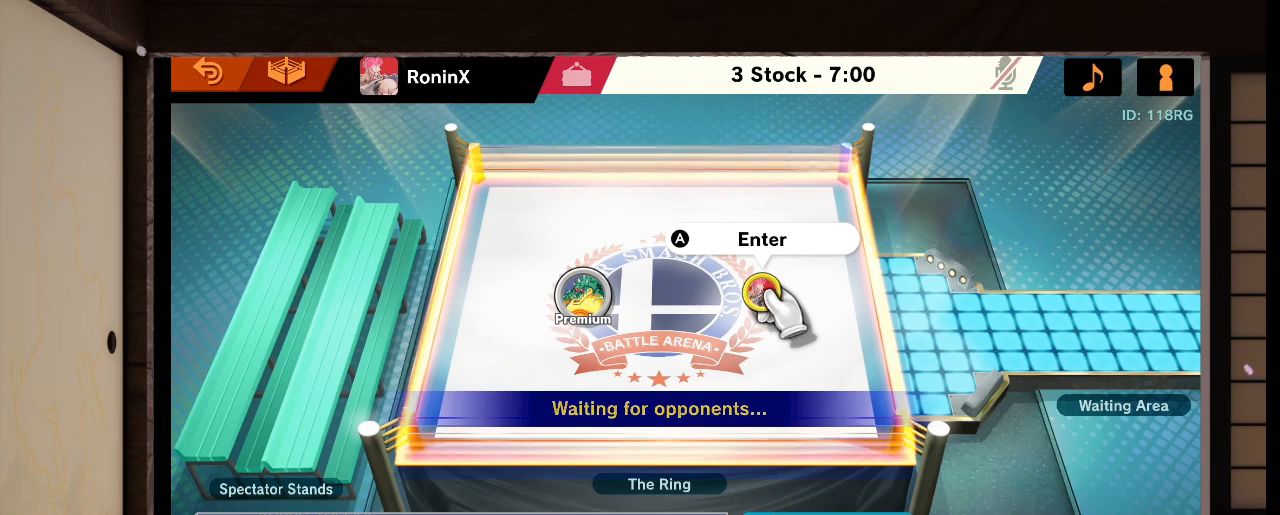
{"buttons": [], "left_stick": "center", "right_stick": "center", "events": []}
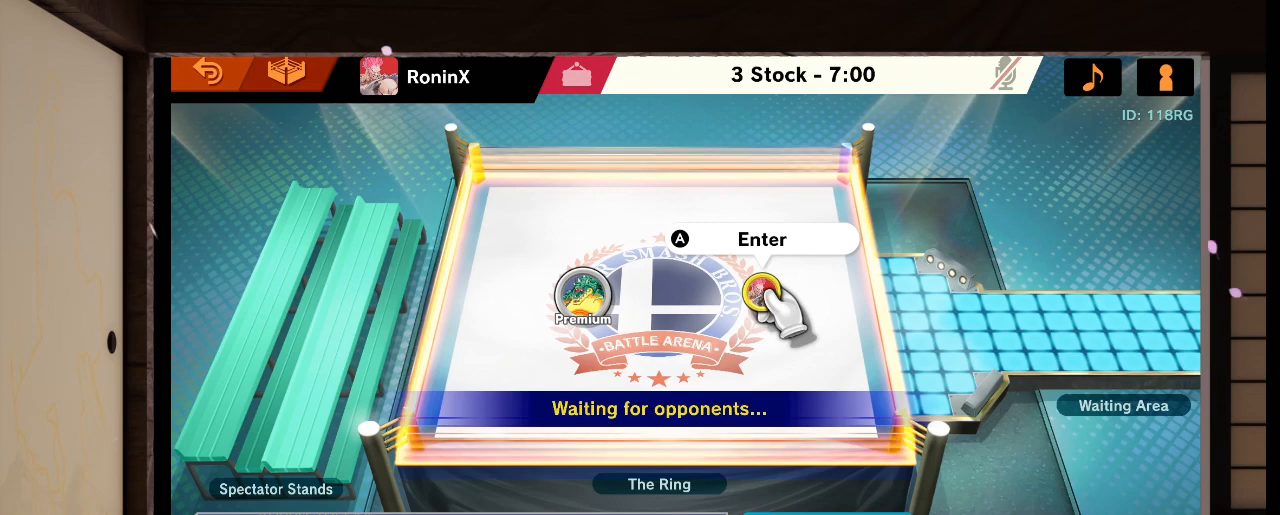
{"buttons": [], "left_stick": "center", "right_stick": "center", "events": []}
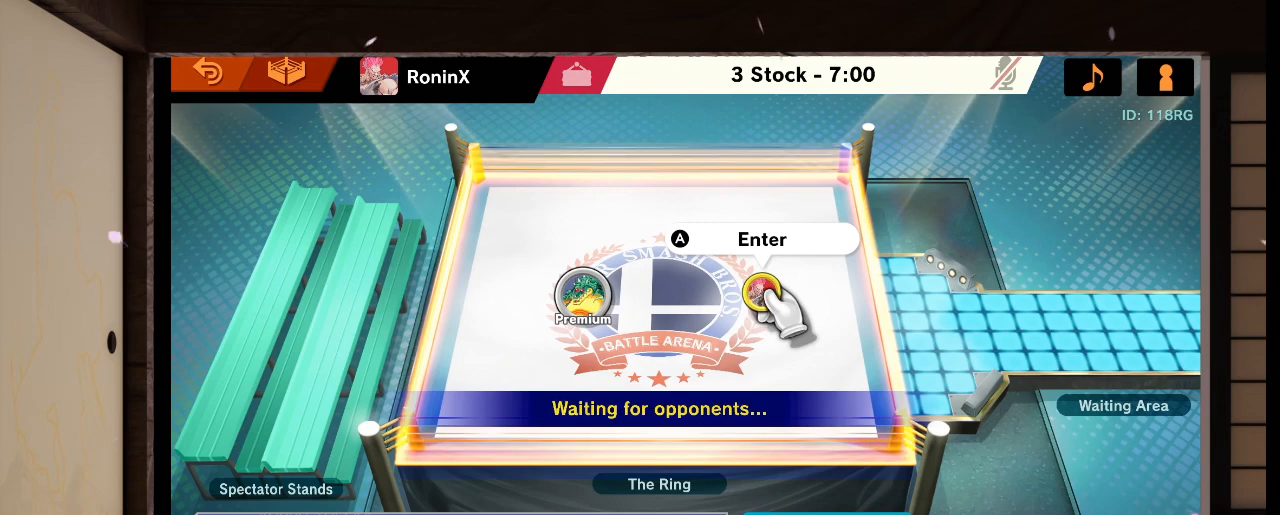
{"buttons": [], "left_stick": "center", "right_stick": "center", "events": []}
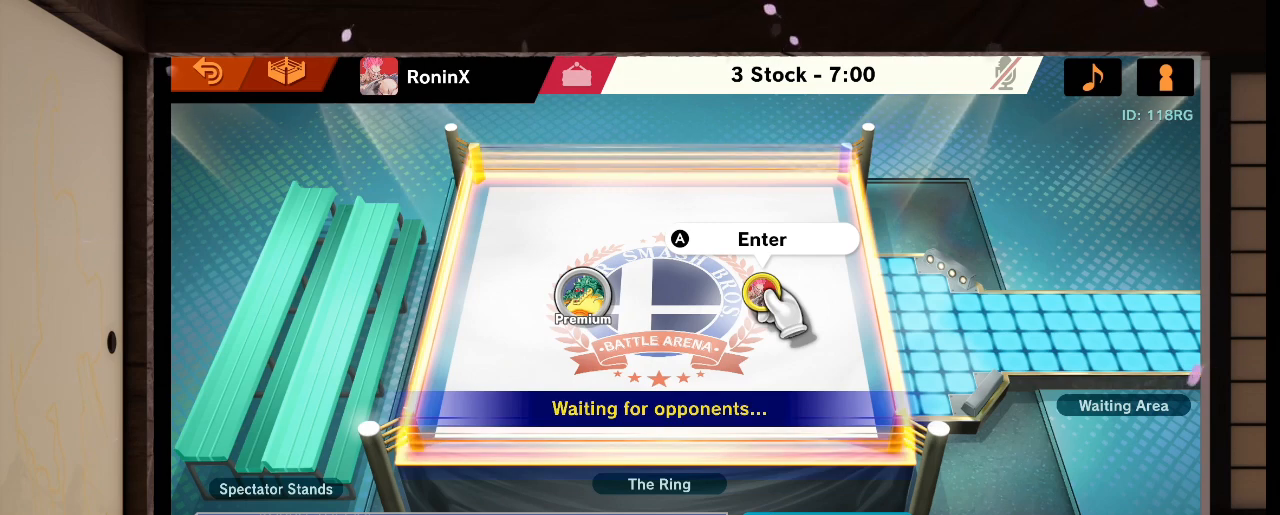
{"buttons": [], "left_stick": "center", "right_stick": "center", "events": [[133, "L1", "down"], [133, "R1", "down"], [133, "right_stick", "left"], [233, "L1", "up"], [233, "R1", "up"], [233, "right_stick", "center"]]}
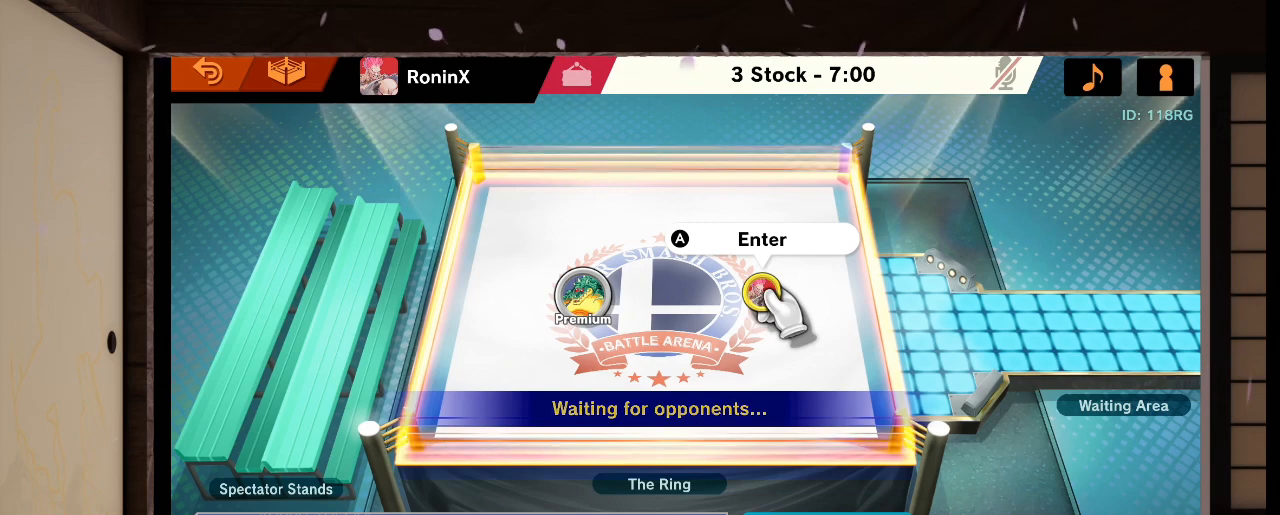
{"buttons": [], "left_stick": "center", "right_stick": "center", "events": []}
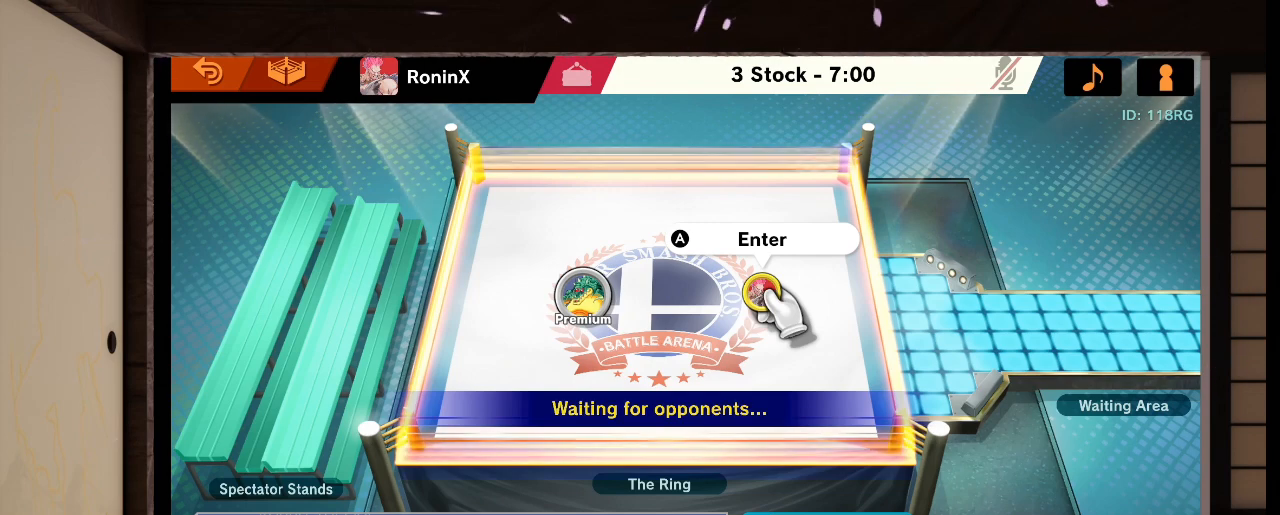
{"buttons": ["L1", "R1"], "left_stick": "center", "right_stick": "left", "events": [[267, "A", "down"], [334, "A", "up"], [467, "L1", "down"], [467, "R1", "down"], [467, "right_stick", "left"]]}
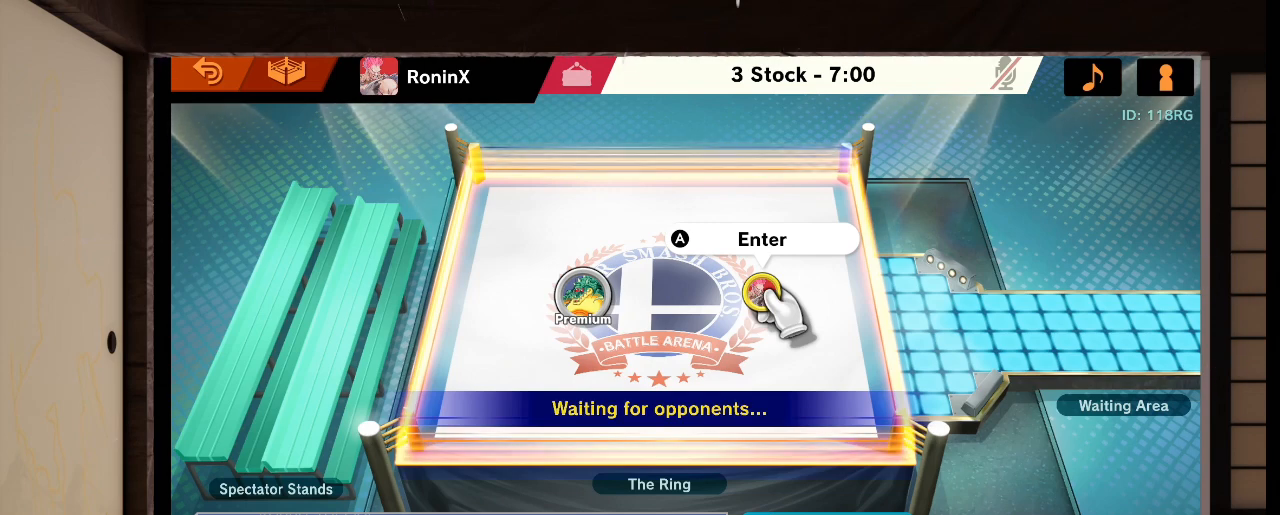
{"buttons": [], "left_stick": "center", "right_stick": "center", "events": [[34, "L1", "up"], [34, "R1", "up"], [34, "right_stick", "center"], [234, "START", "down"], [501, "START", "up"]]}
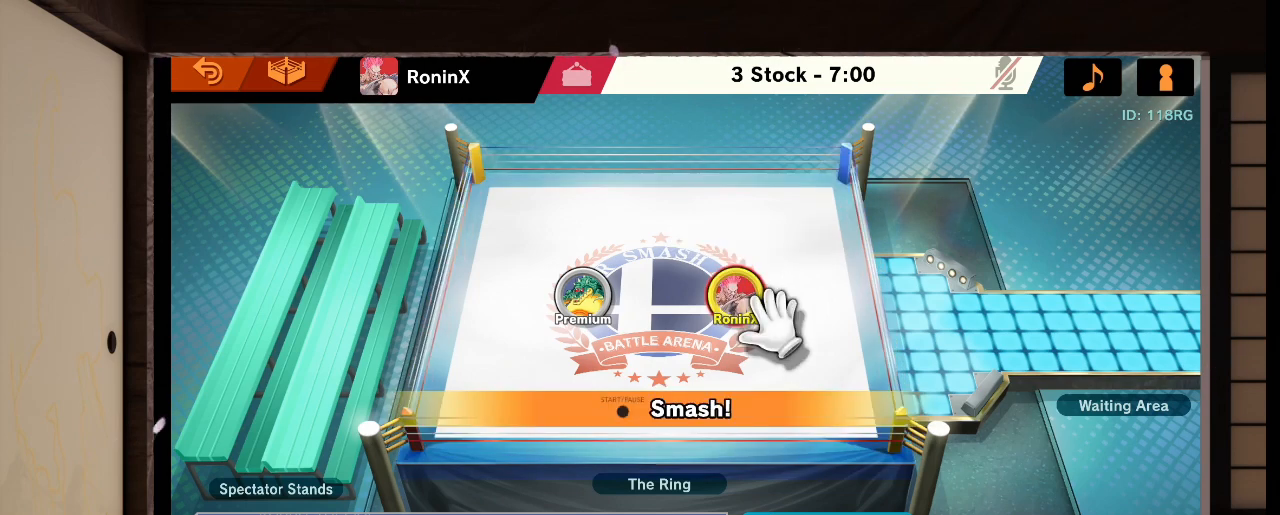
{"buttons": ["L1", "R1"], "left_stick": "center", "right_stick": "left", "events": [[434, "L1", "down"], [434, "R1", "down"], [434, "right_stick", "left"]]}
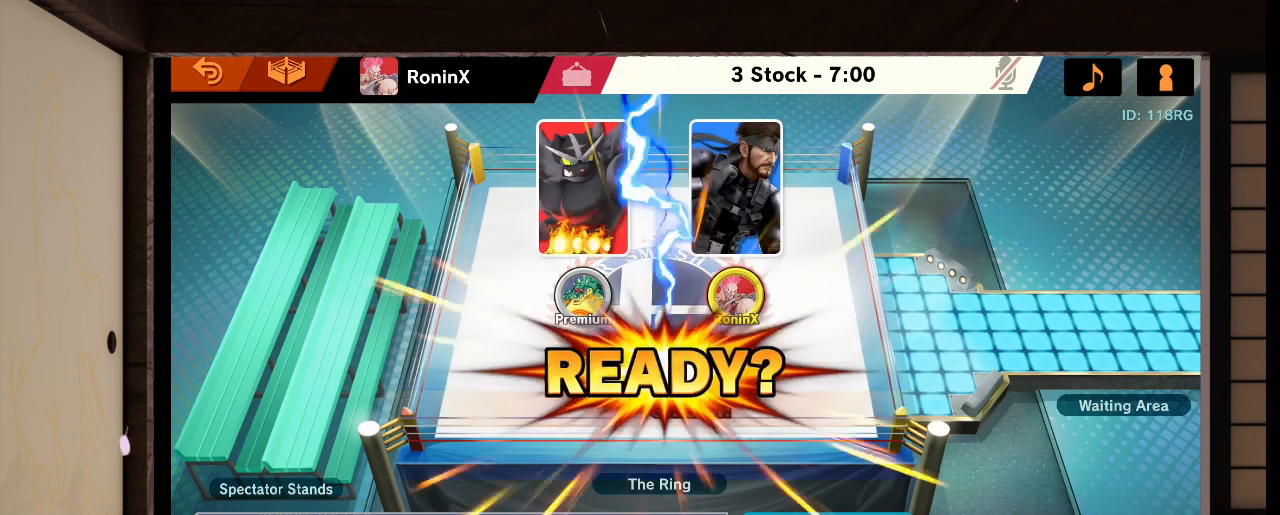
{"buttons": [], "left_stick": "center", "right_stick": "center", "events": [[134, "L1", "up"], [134, "R1", "up"], [134, "right_stick", "center"]]}